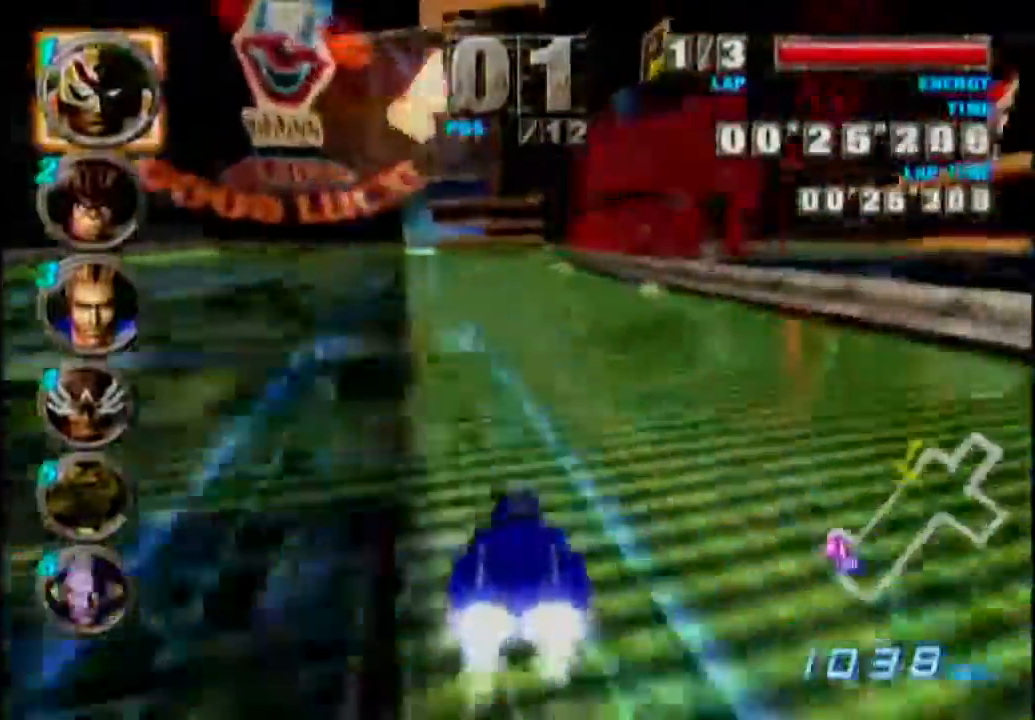
Gameplay with a controller (Nintendo layout); each line is a JSON object with the inputs held at the frame after it. "events" lists button and stick changes between this image and that frame as [ms after this image, input, new state], when the widget could be followed in between. Not read: L1 L3 R1 R3.
{"buttons": ["A"], "events": []}
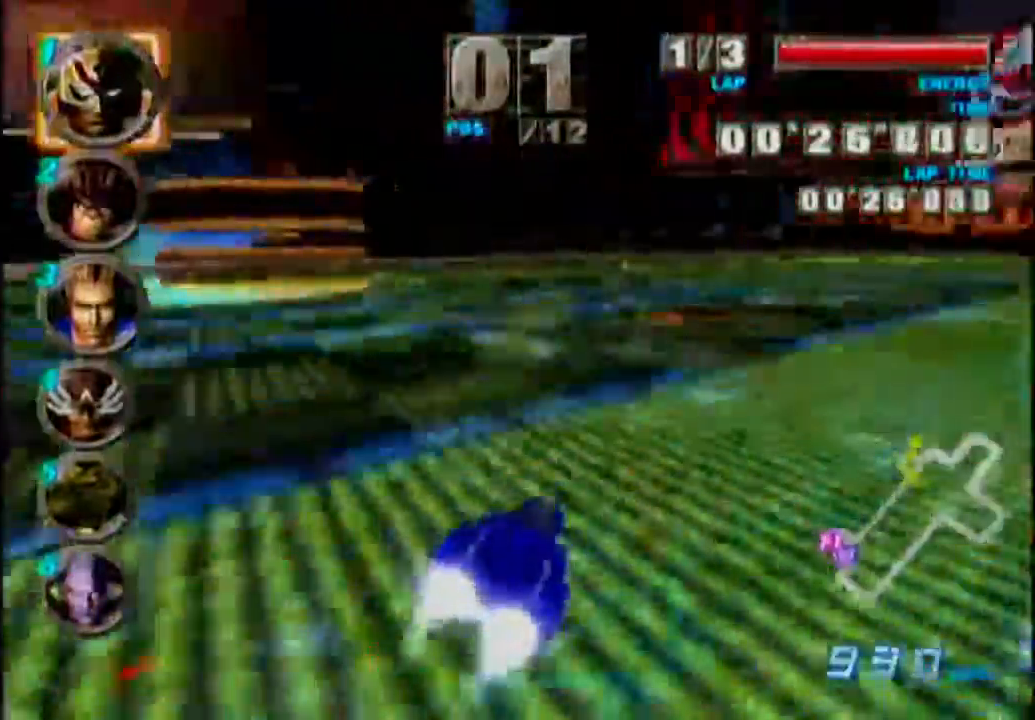
{"buttons": ["A"], "events": []}
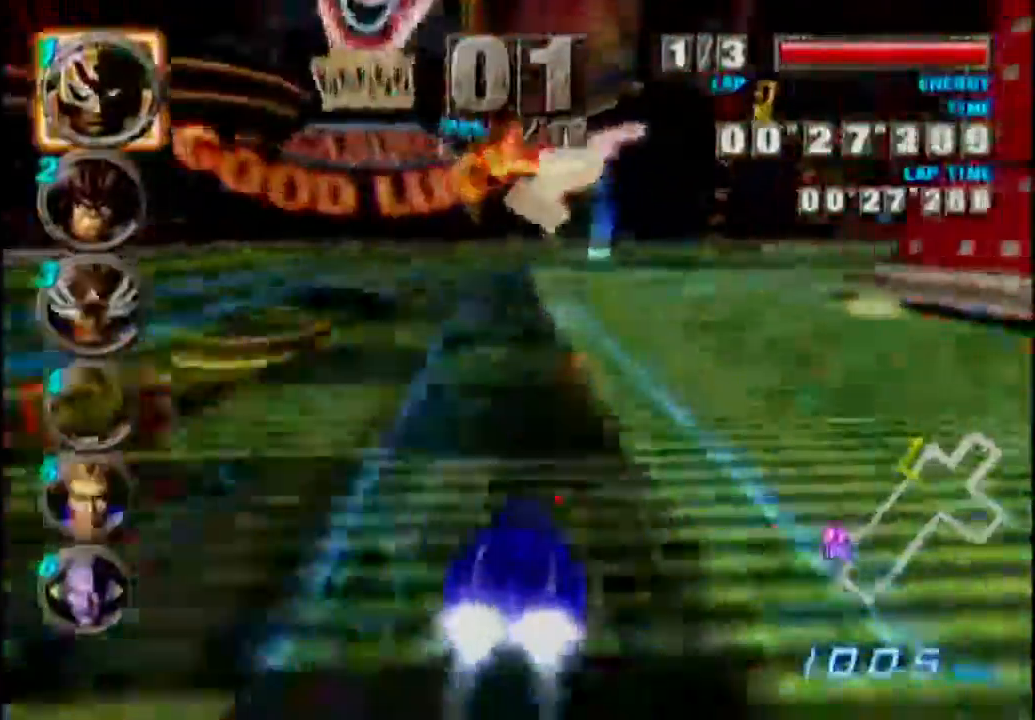
{"buttons": ["A"], "events": []}
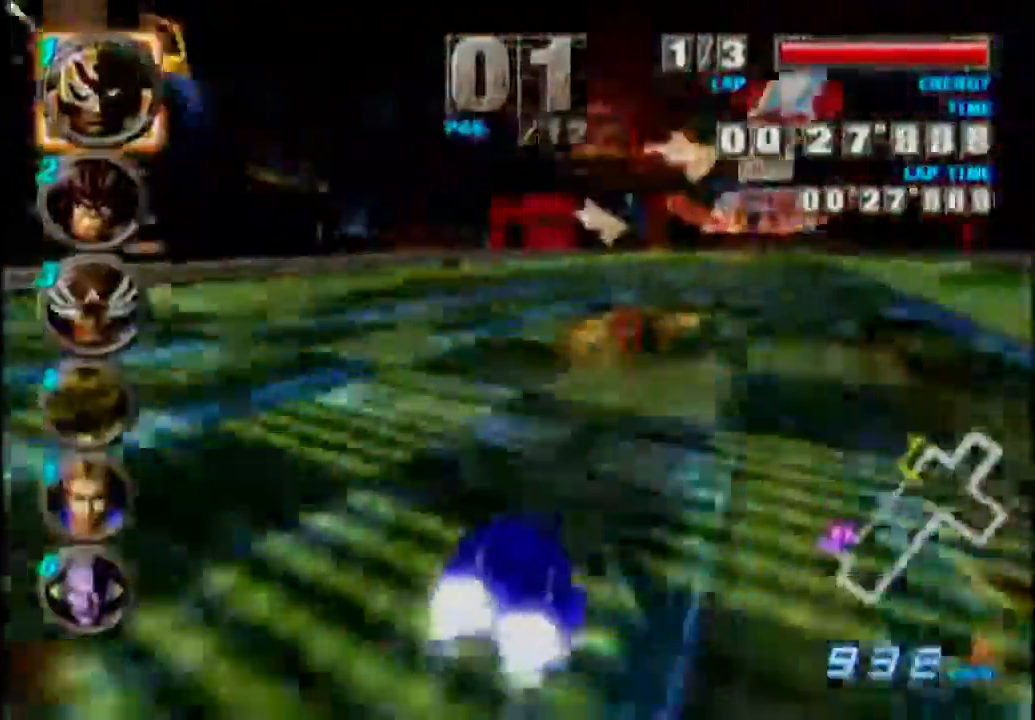
{"buttons": ["A"], "events": []}
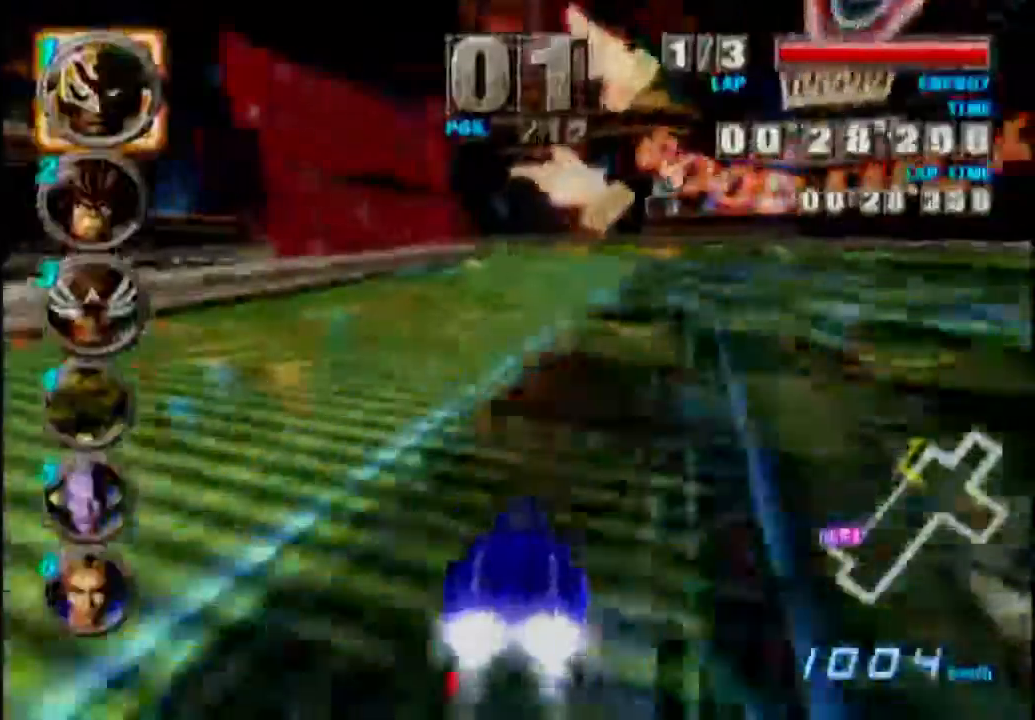
{"buttons": ["A"], "events": []}
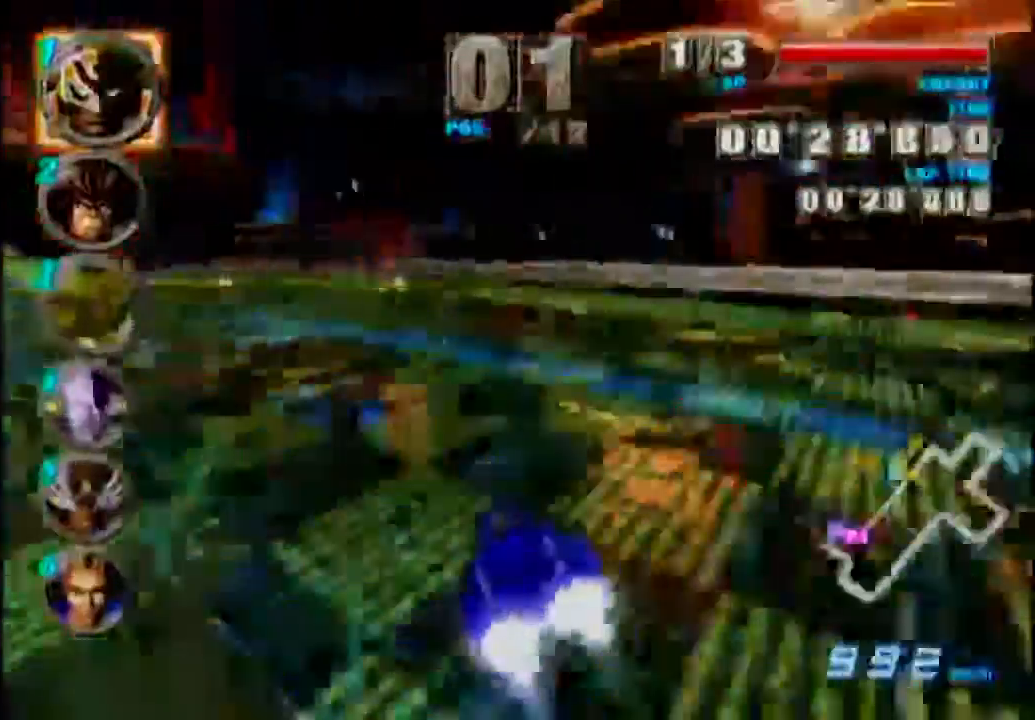
{"buttons": ["A"], "events": []}
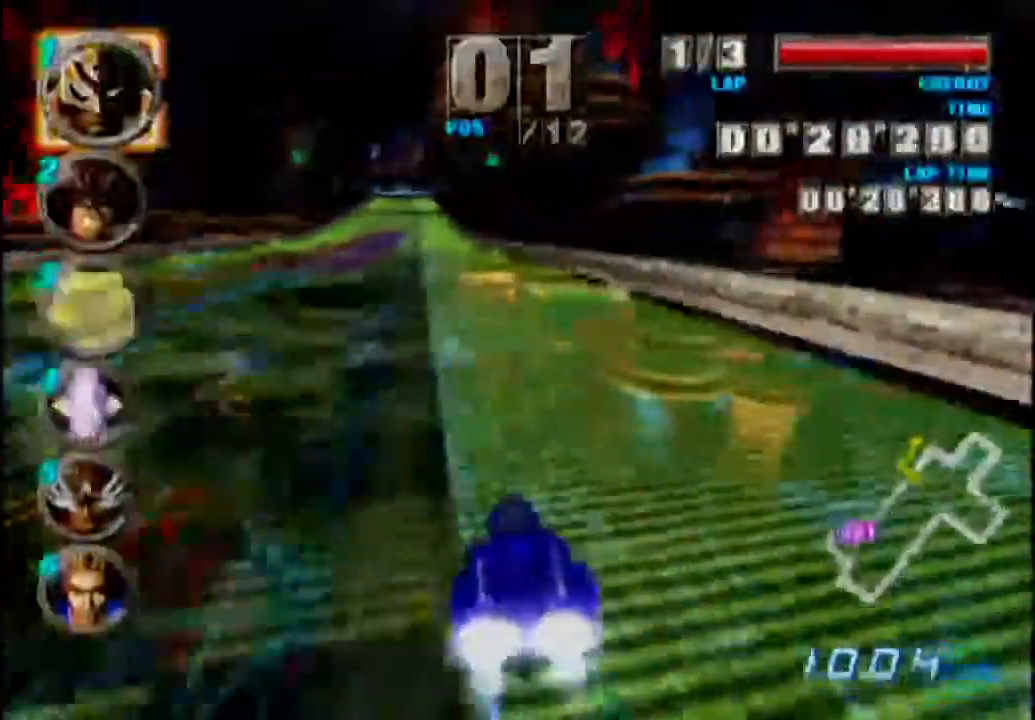
{"buttons": ["A"], "events": []}
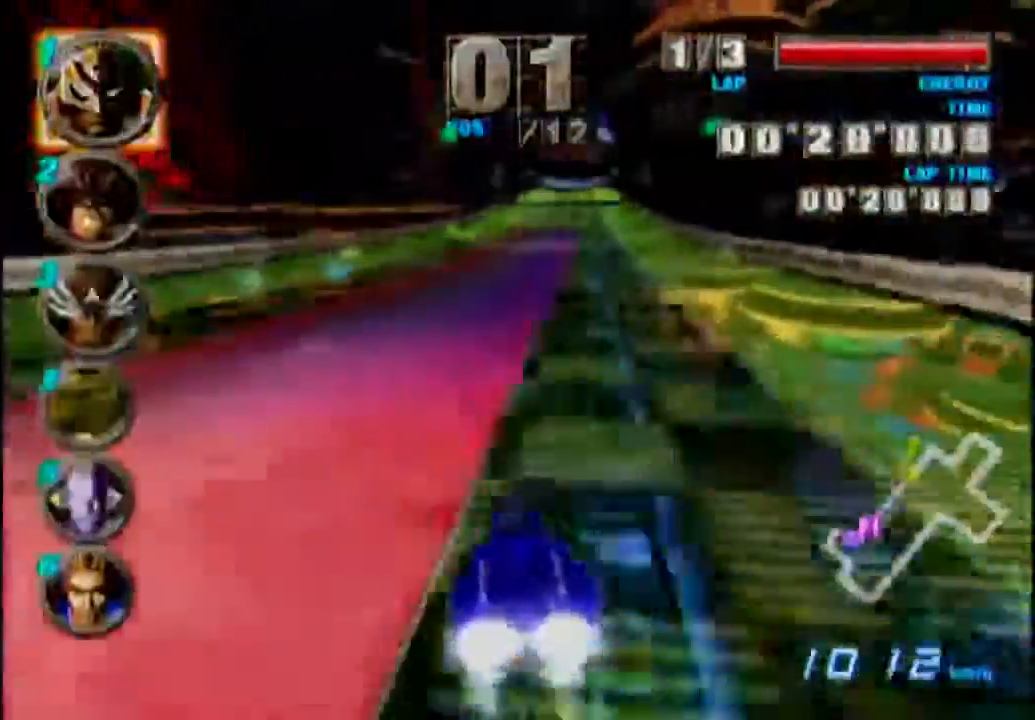
{"buttons": ["A"], "events": []}
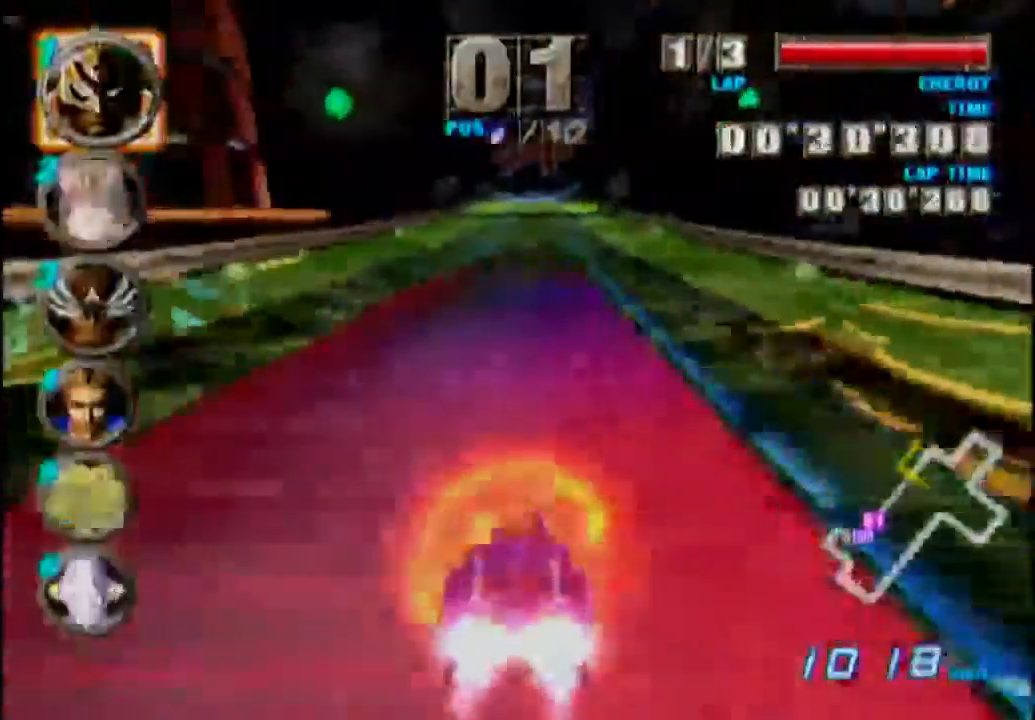
{"buttons": ["A"], "events": []}
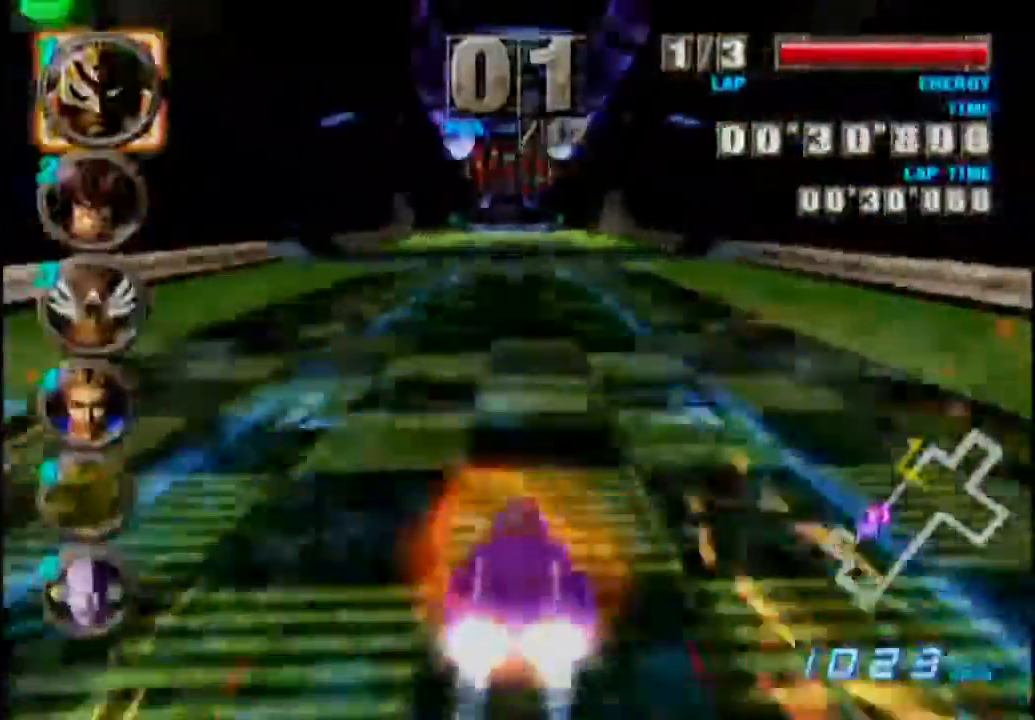
{"buttons": ["A"], "events": []}
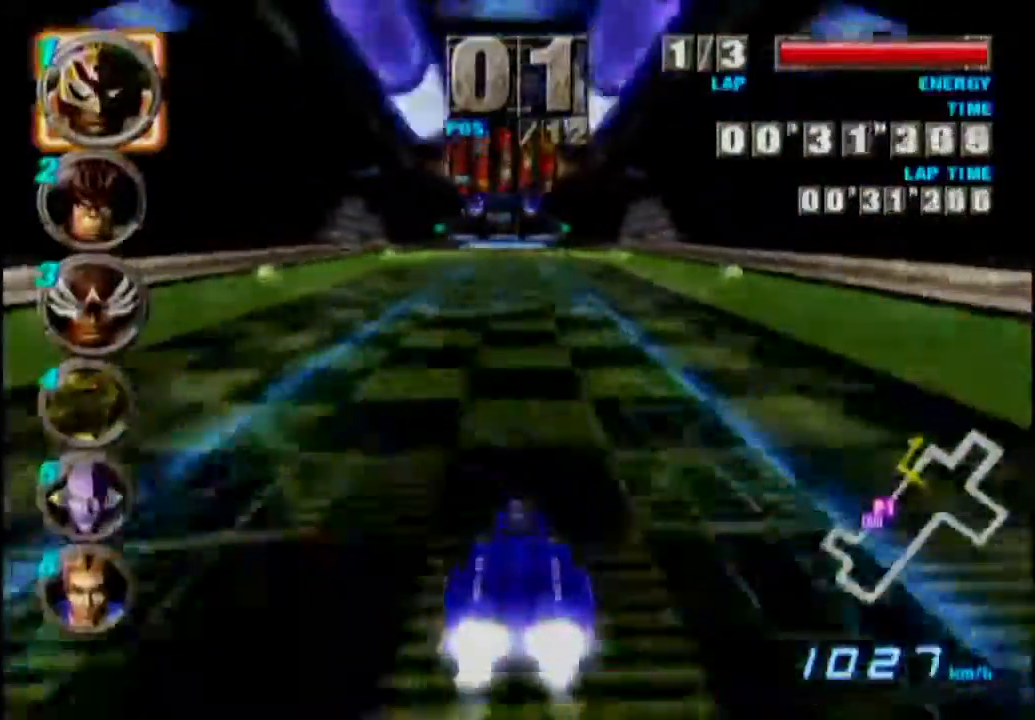
{"buttons": ["A"], "events": []}
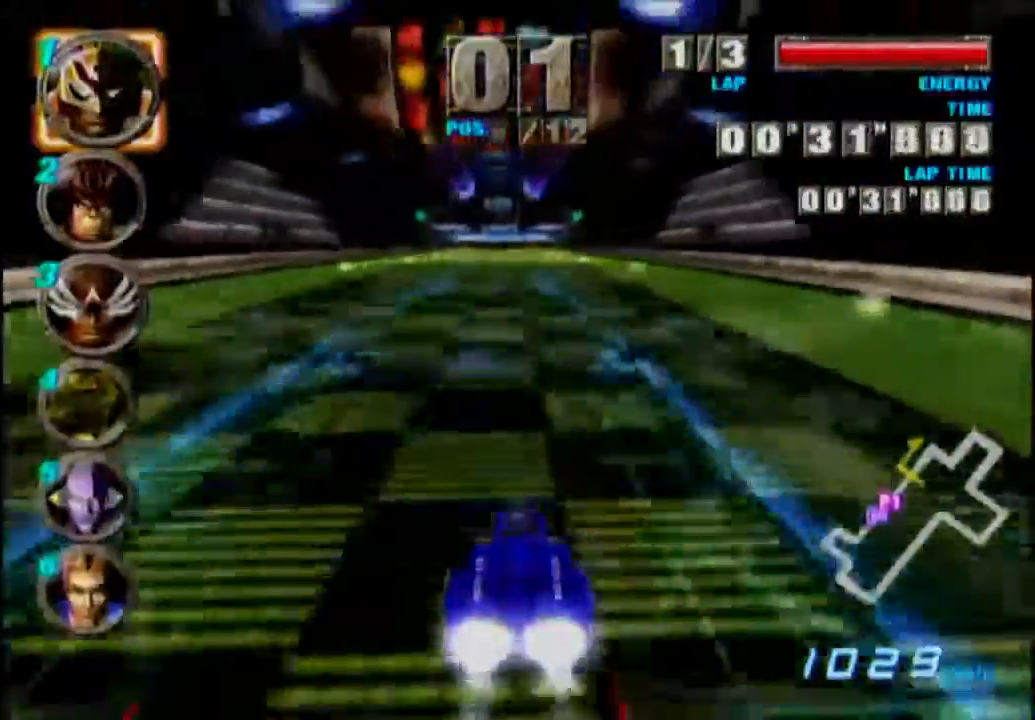
{"buttons": ["A"], "events": []}
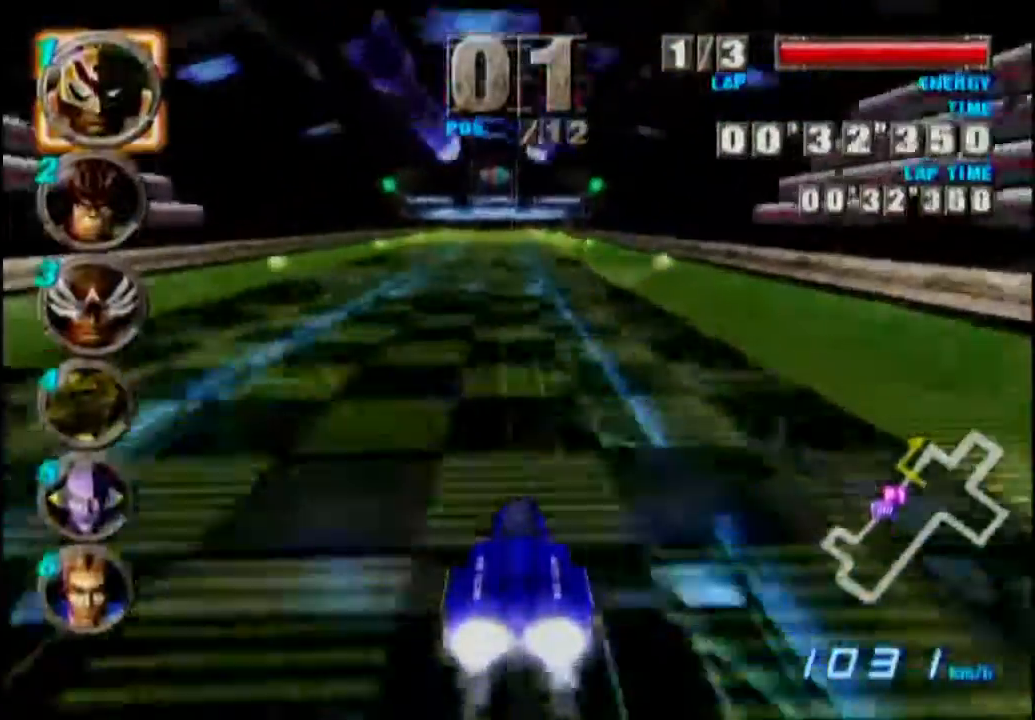
{"buttons": ["A"], "events": []}
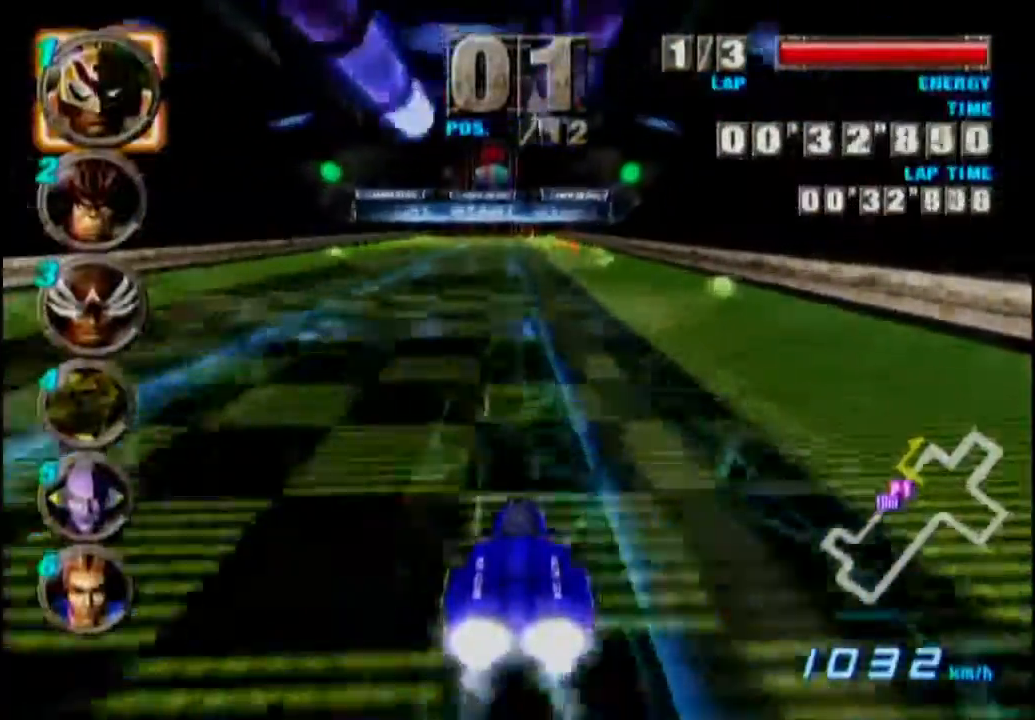
{"buttons": ["A"], "events": []}
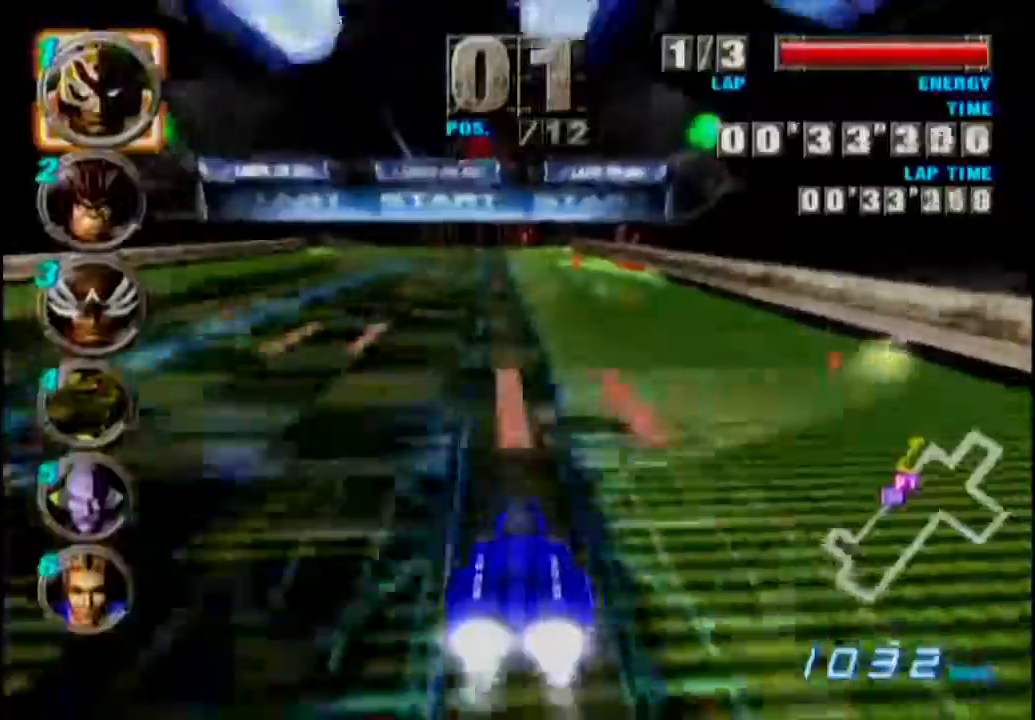
{"buttons": ["A"], "events": []}
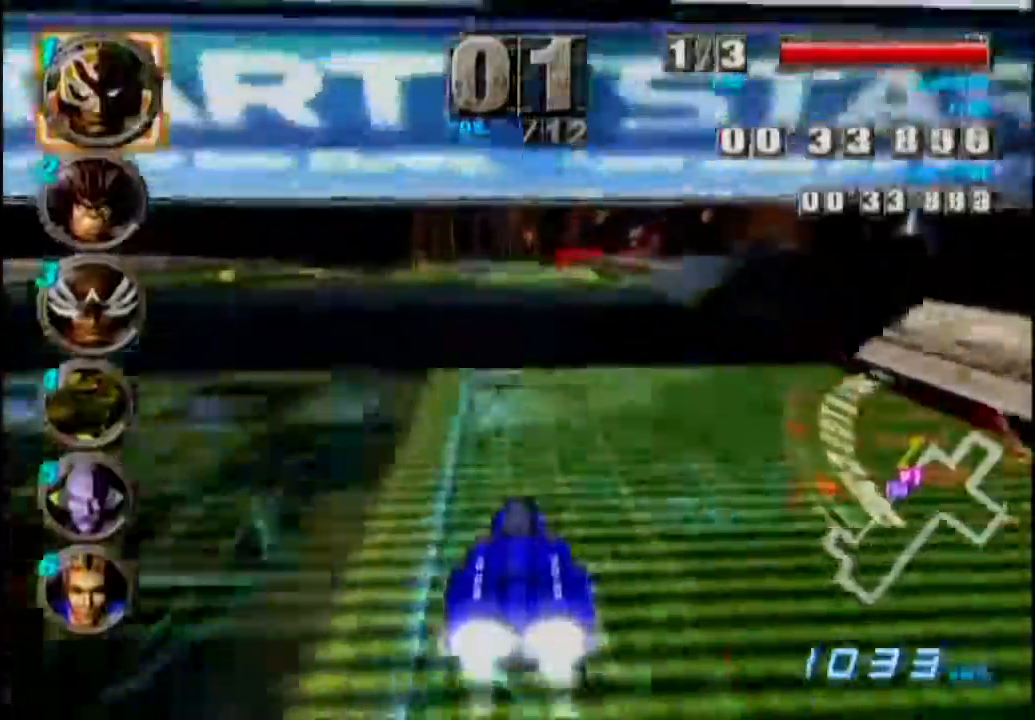
{"buttons": ["A"], "events": []}
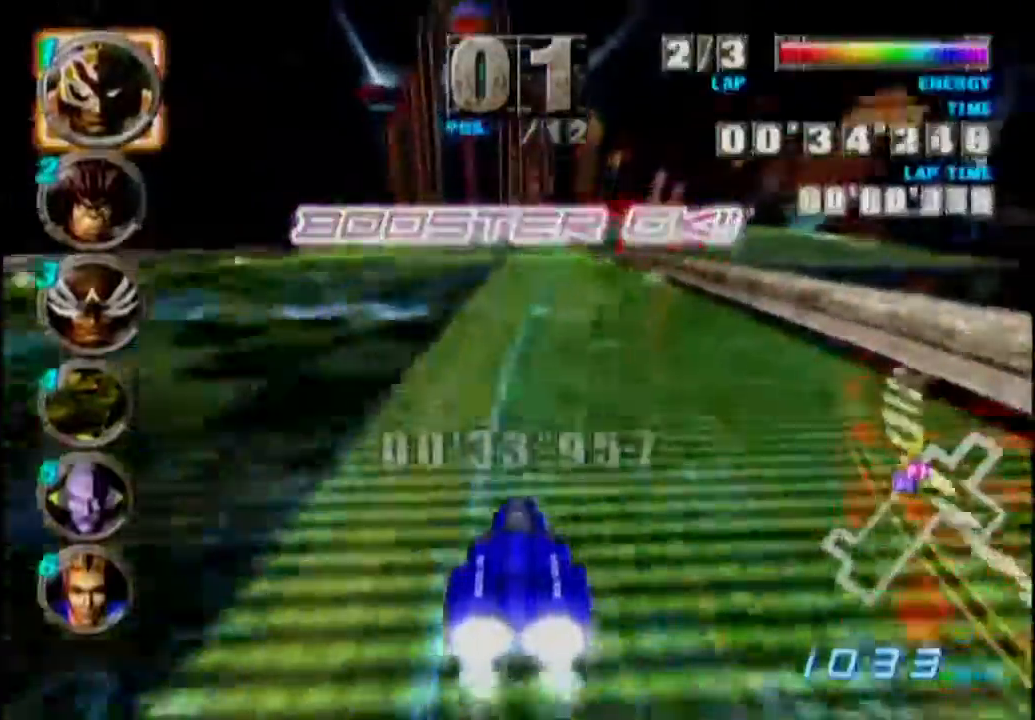
{"buttons": ["A"], "events": []}
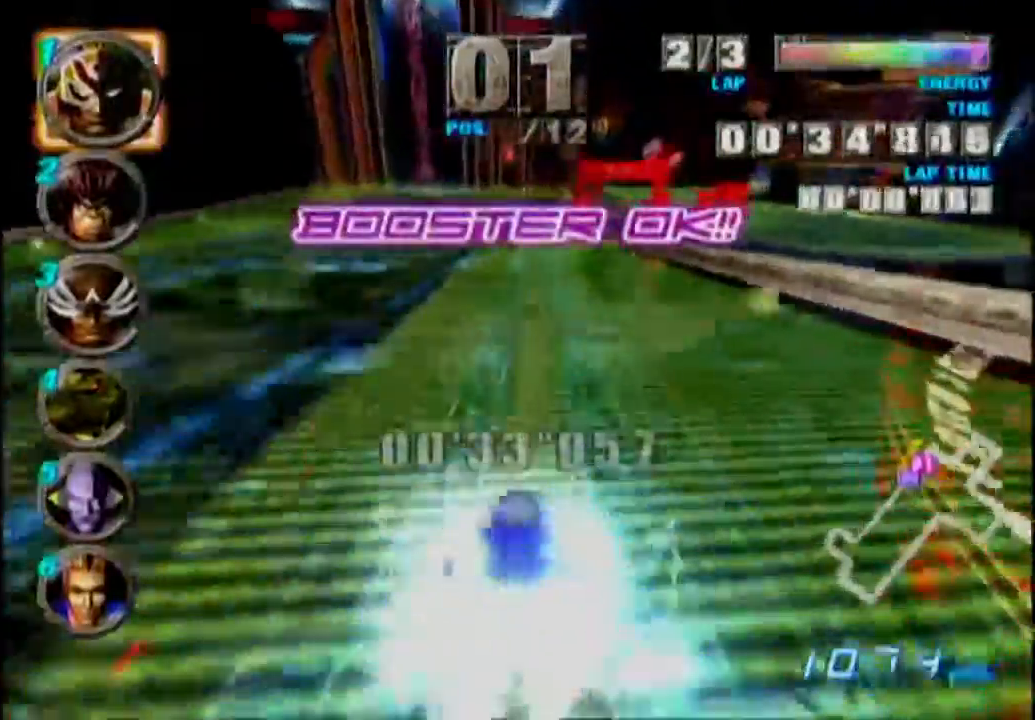
{"buttons": ["A"], "events": []}
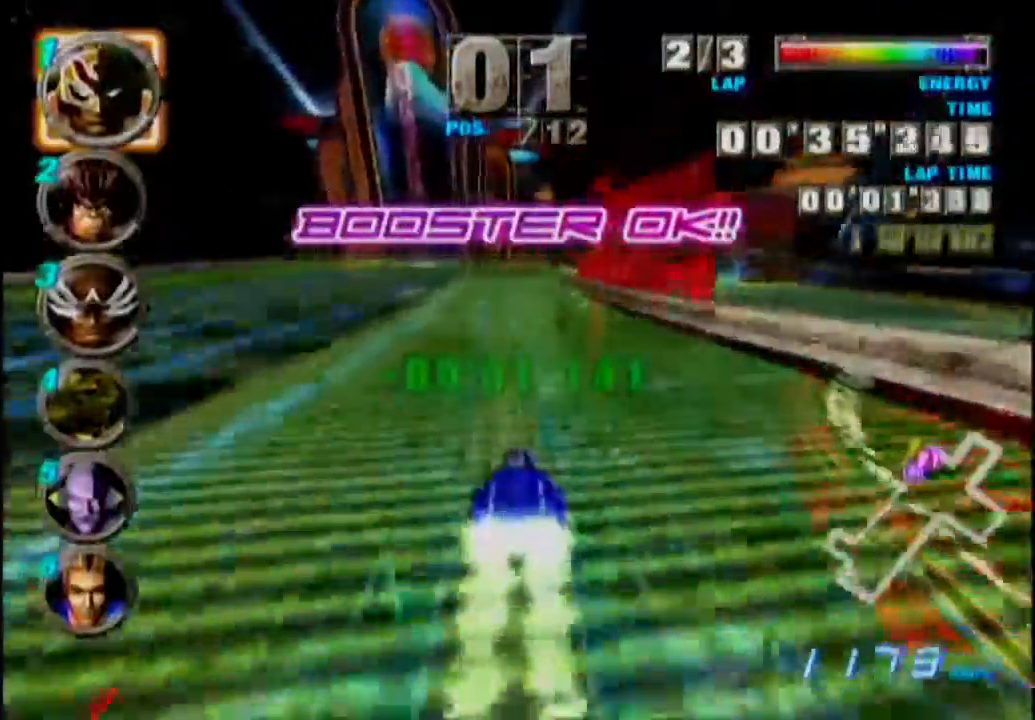
{"buttons": ["A"], "events": []}
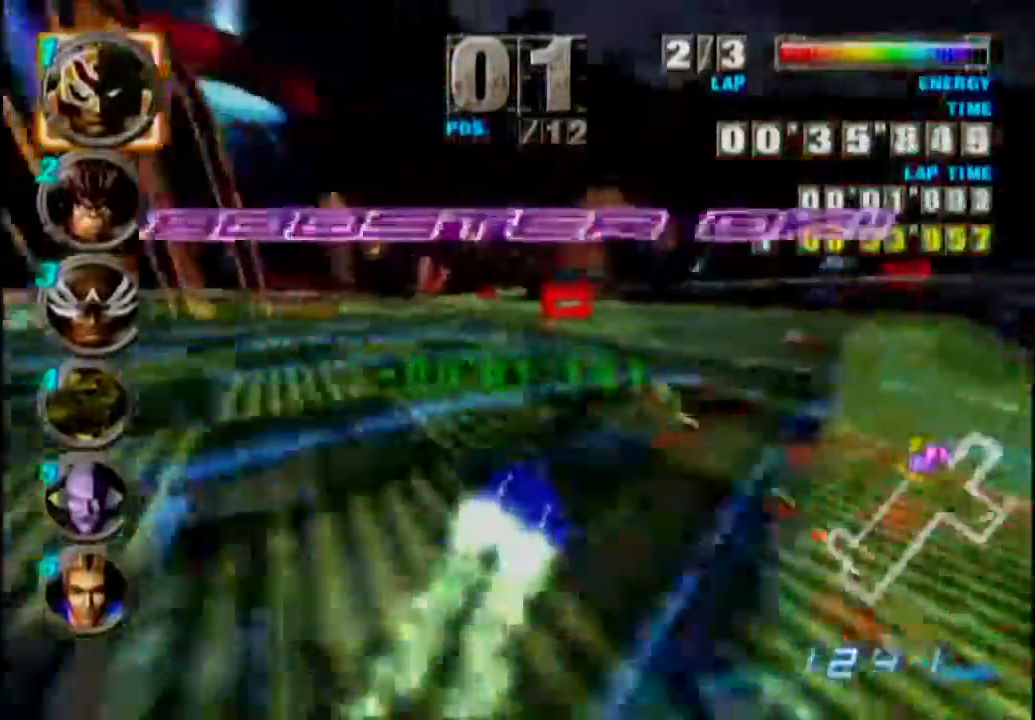
{"buttons": ["A"], "events": []}
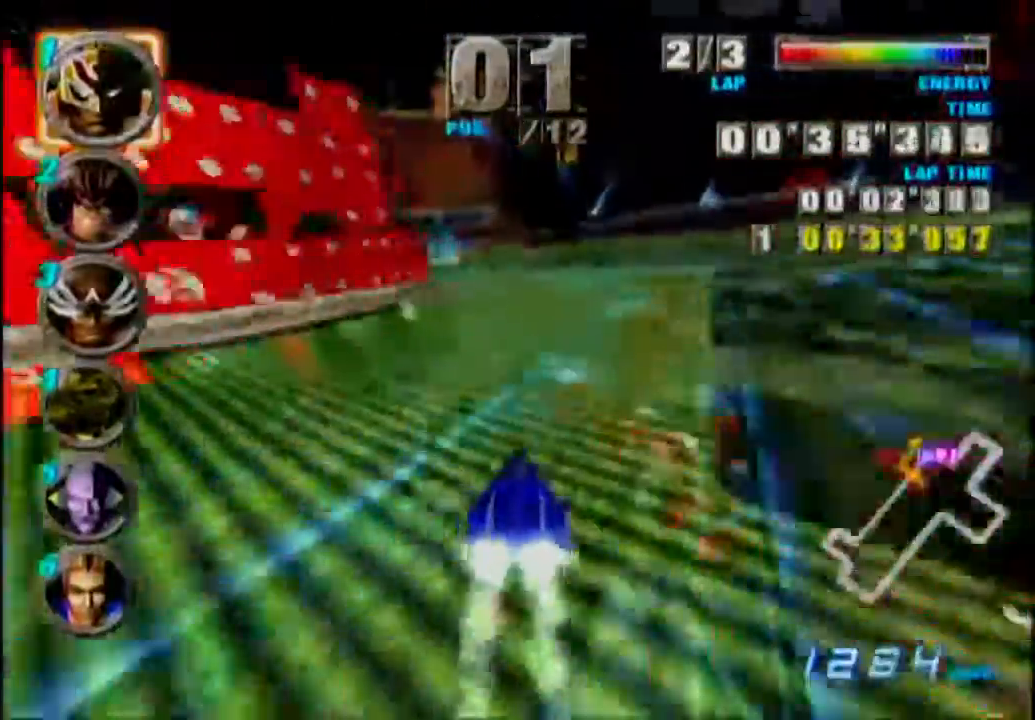
{"buttons": ["A"], "events": []}
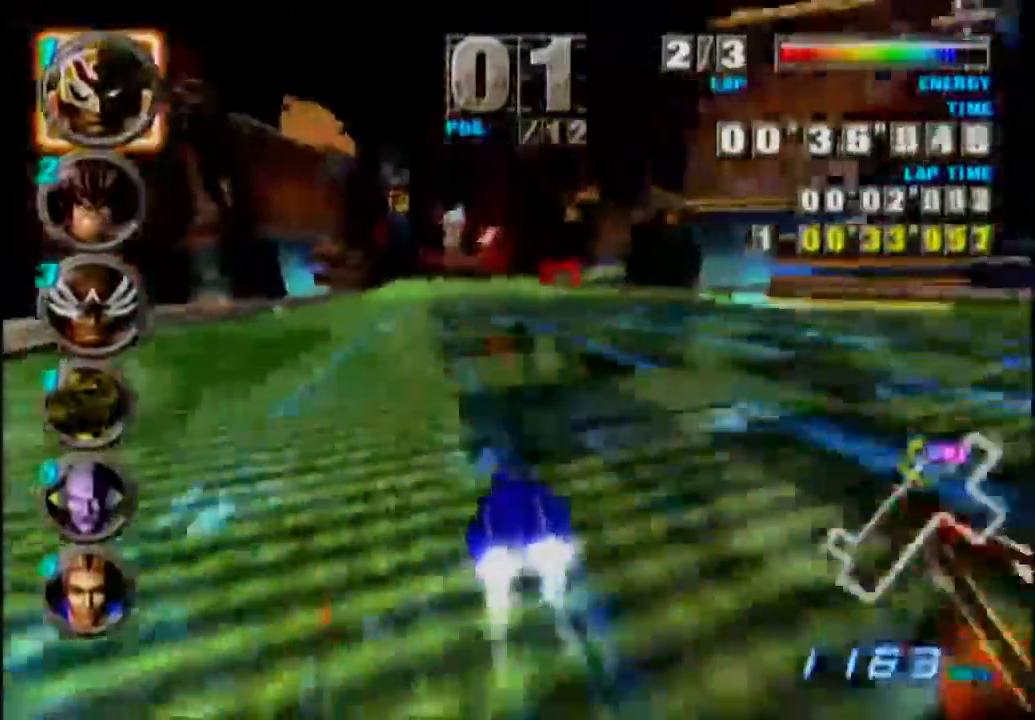
{"buttons": ["A"]}
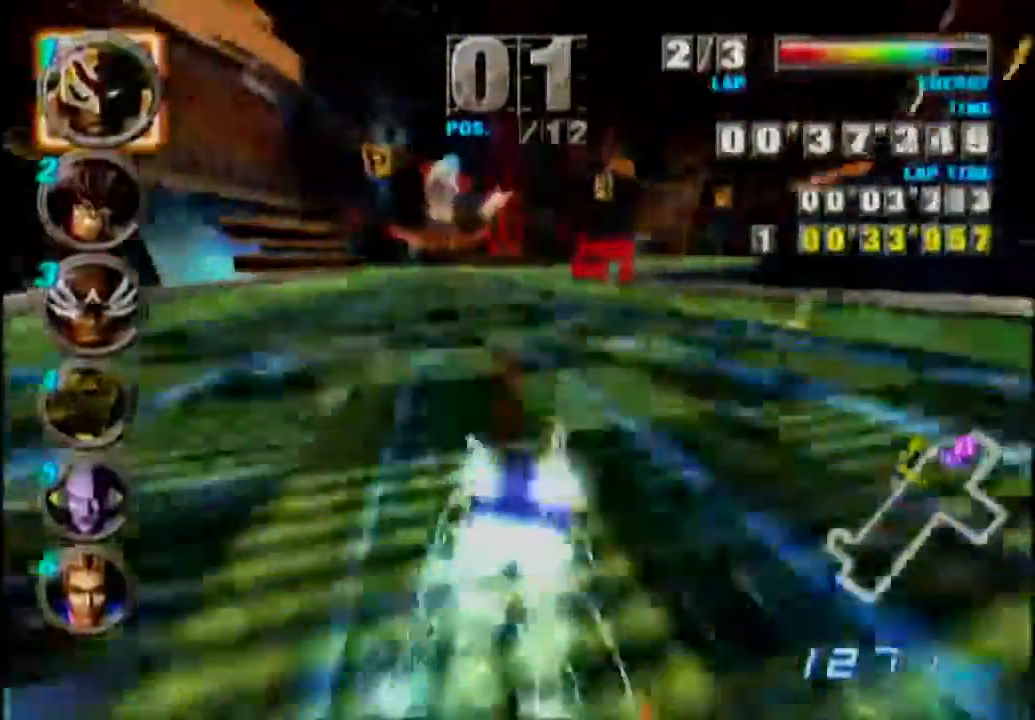
{"buttons": ["A"], "events": []}
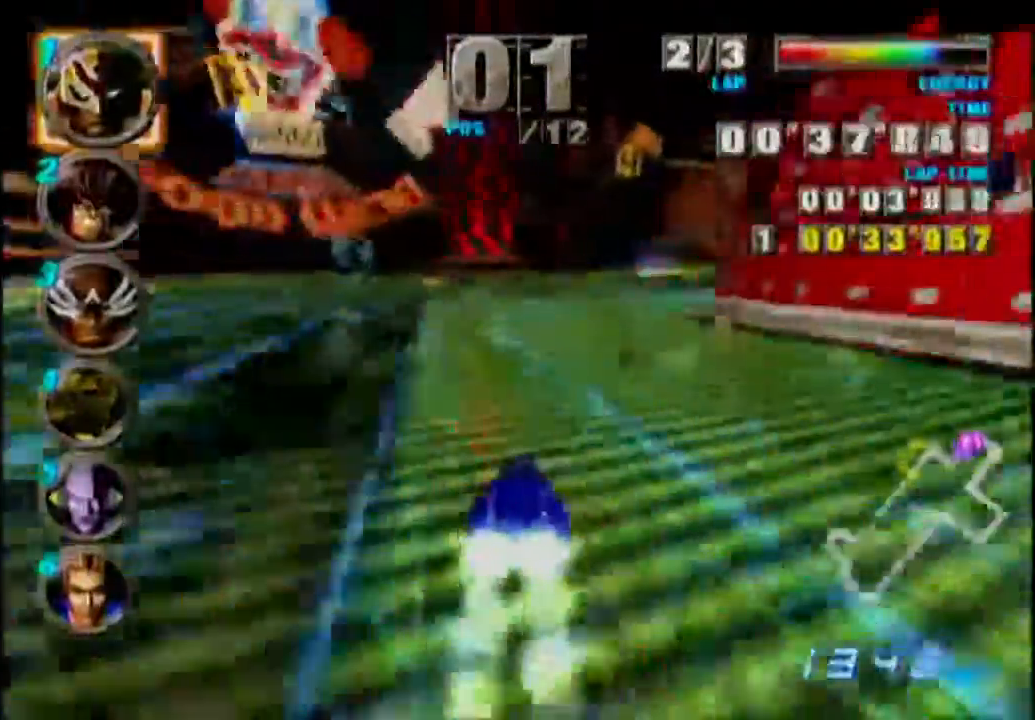
{"buttons": ["A"], "events": []}
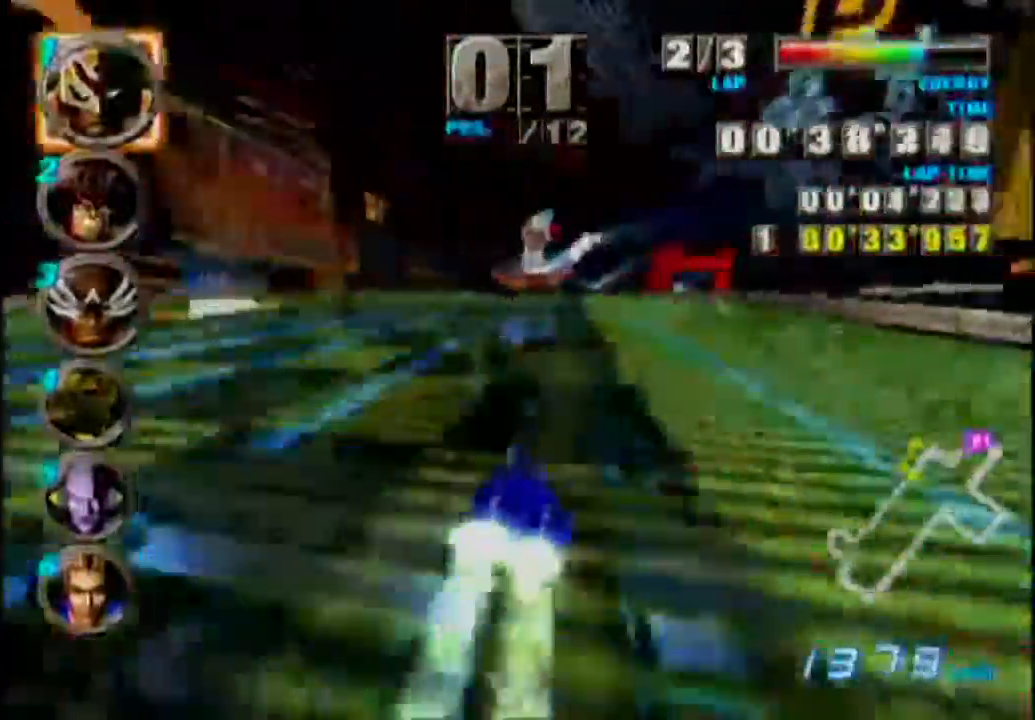
{"buttons": ["A"], "events": []}
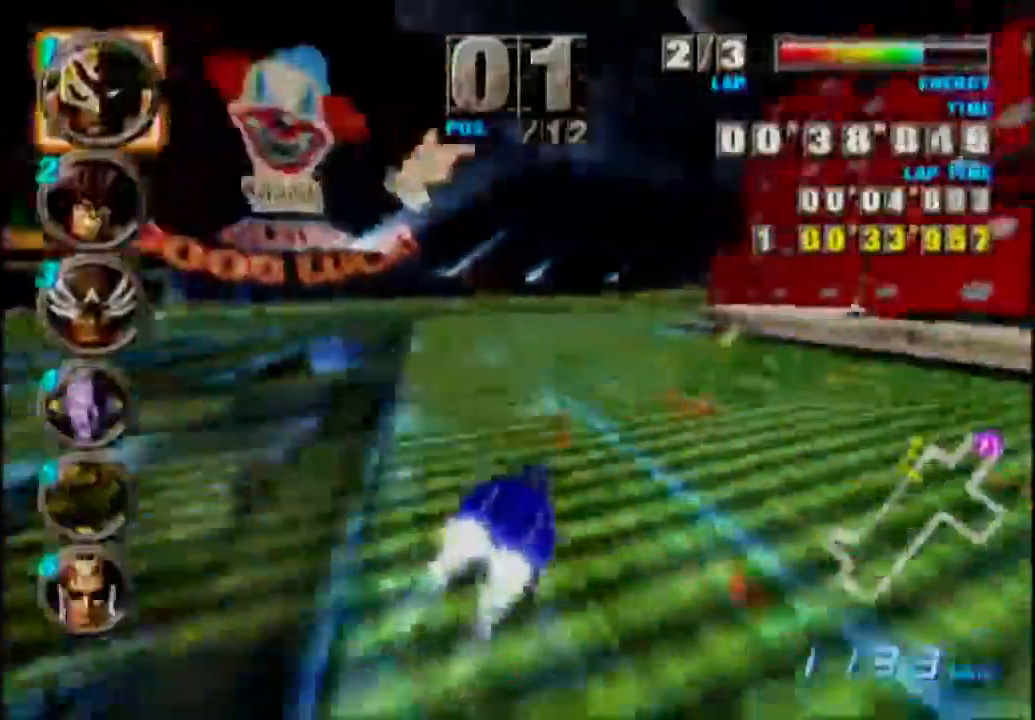
{"buttons": ["A"], "events": []}
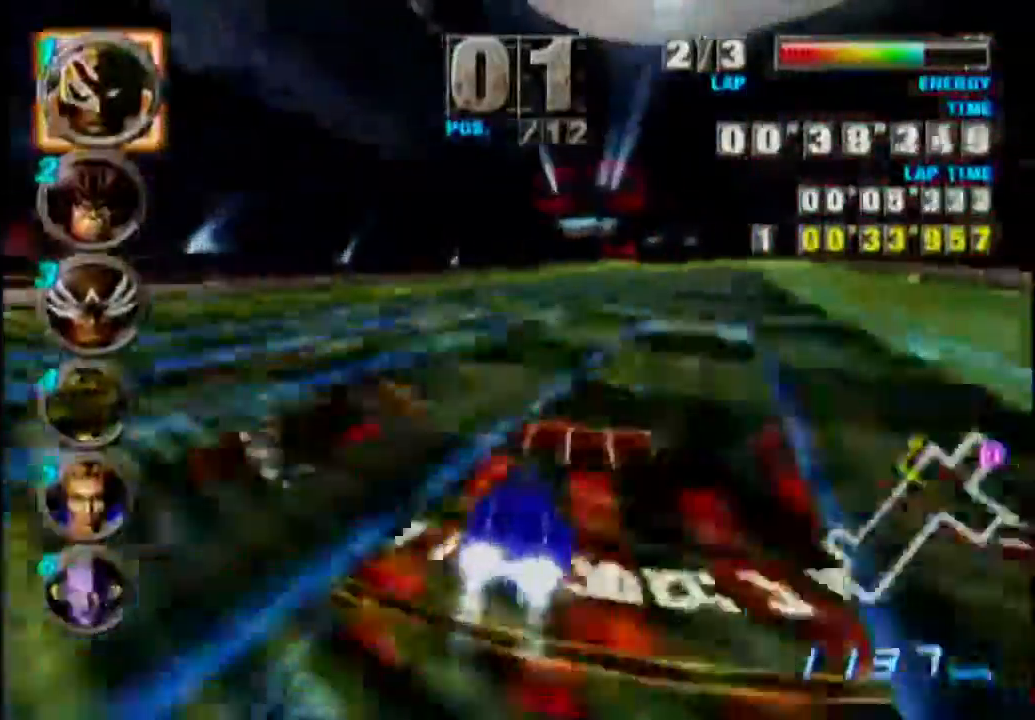
{"buttons": ["A"], "events": []}
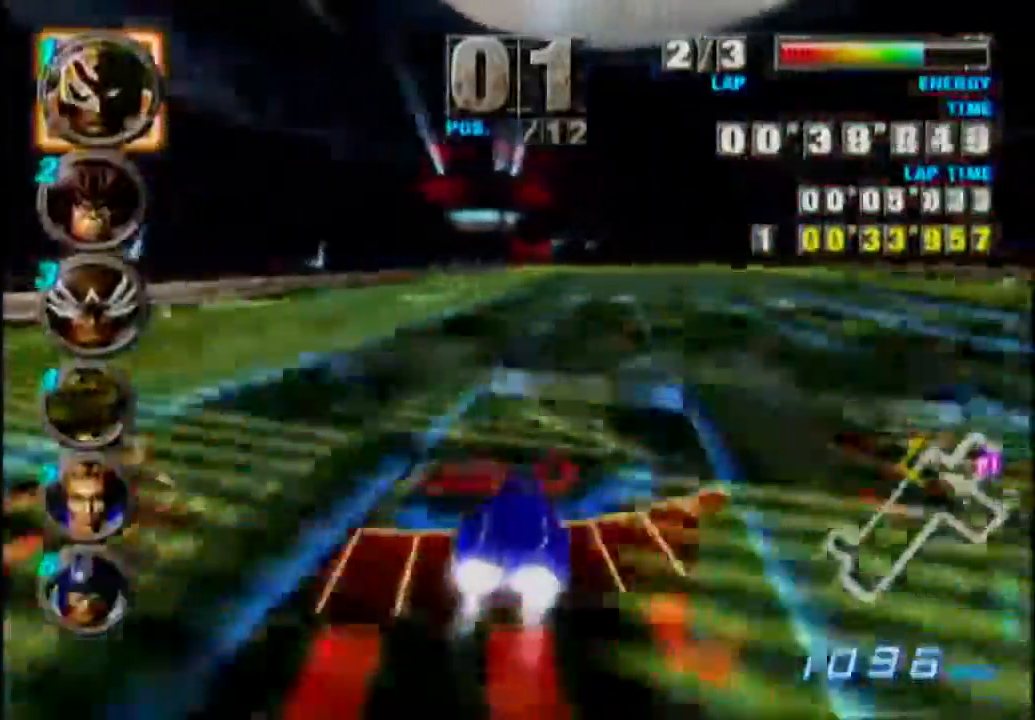
{"buttons": [], "events": [[350, "A", "up"]]}
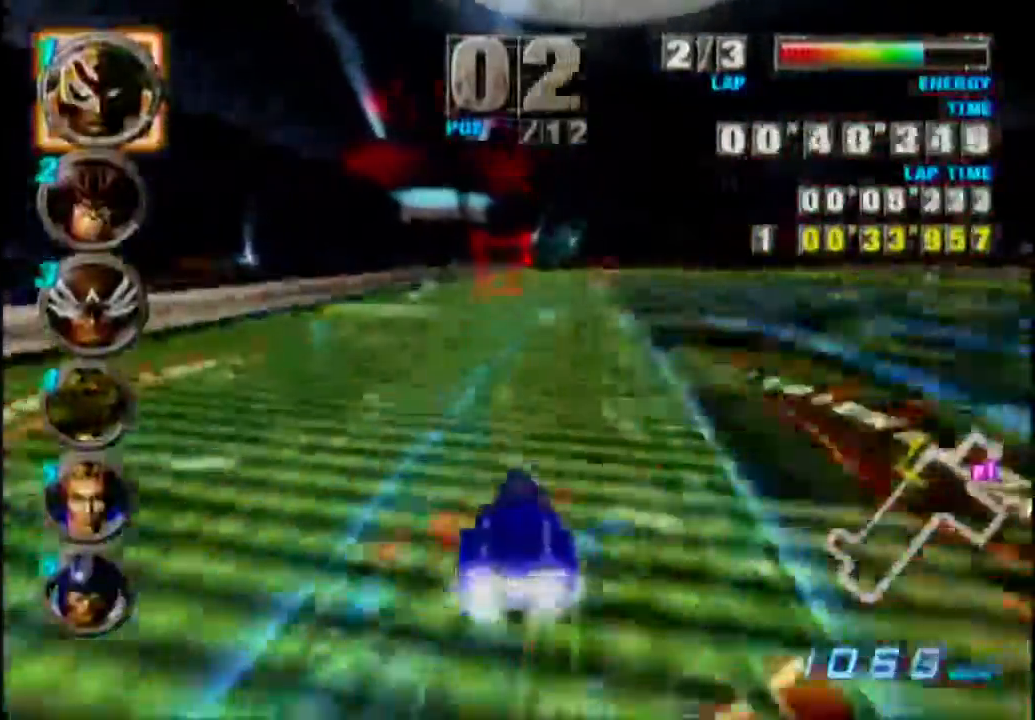
{"buttons": [], "events": []}
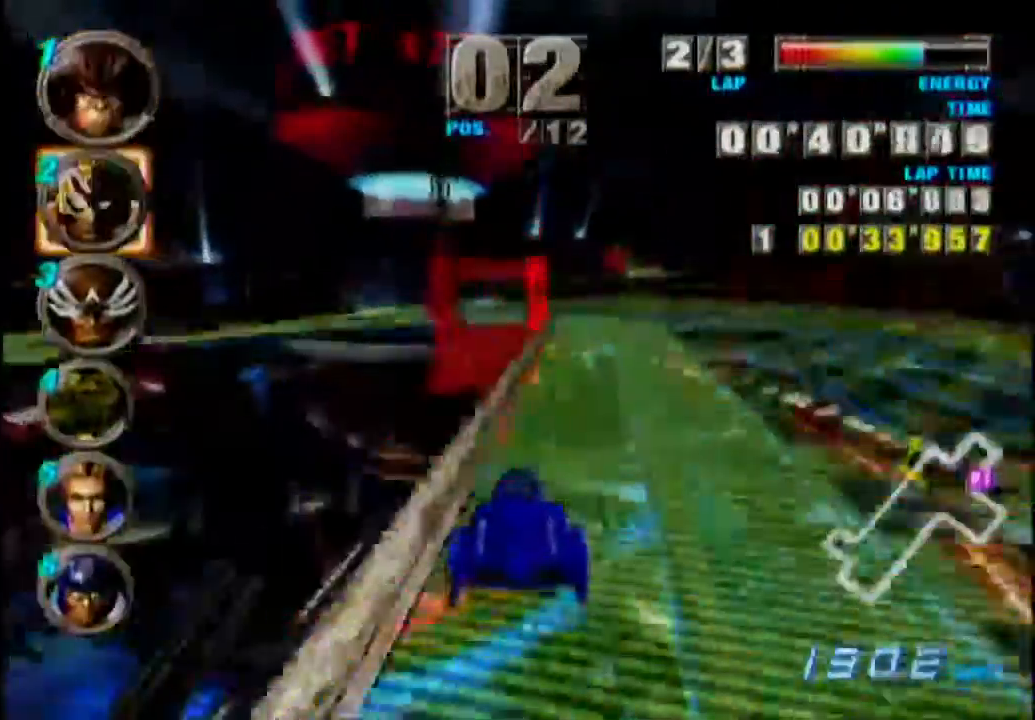
{"buttons": ["A"], "events": [[300, "A", "down"]]}
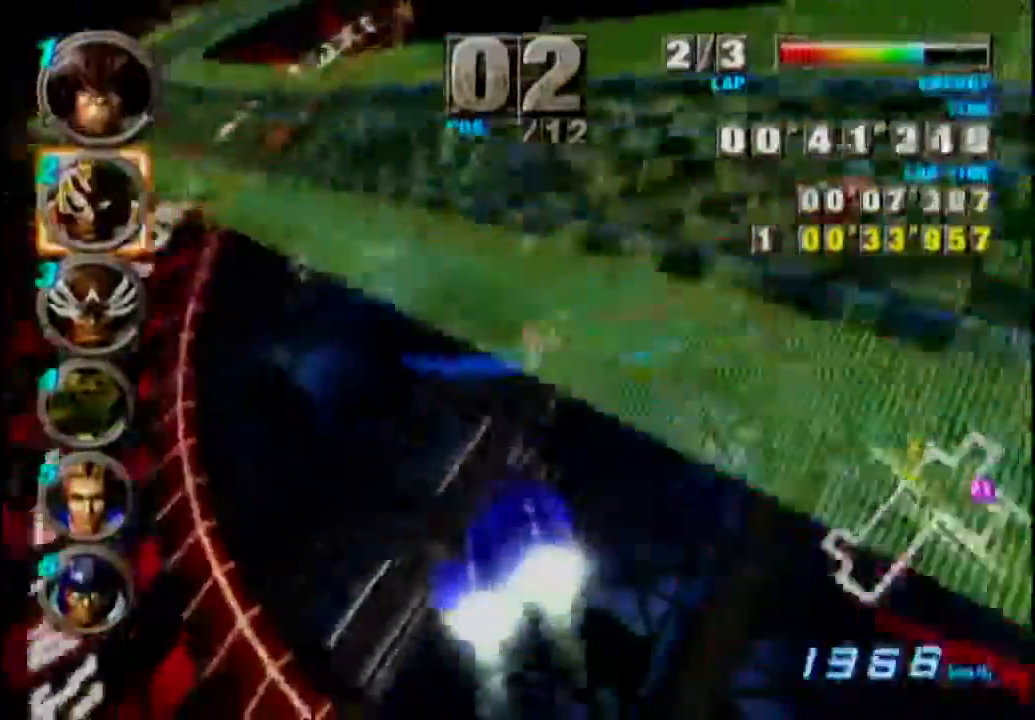
{"buttons": ["A"], "events": []}